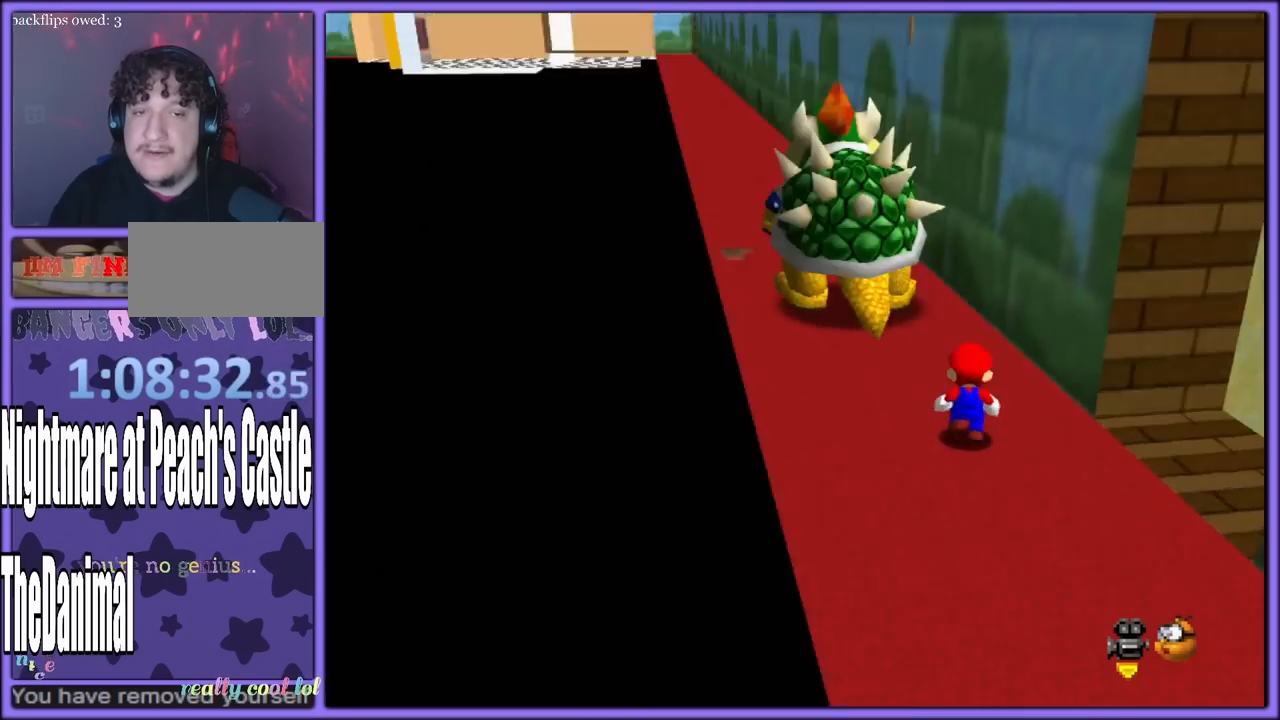
Gameplay with a controller (Nintendo layout); each line is a JSON object with the inputs held at the frame after it. "button_events" lists button changes between this image and that frame as [ms after this image, input, new state], when the widget could be followed in between (sticks are given only as held states). Not read: L1 L3 R3.
{"buttons": [], "left_stick": "center", "button_events": [[67, "C_RIGHT", "up"], [100, "B", "down"], [267, "B", "up"]]}
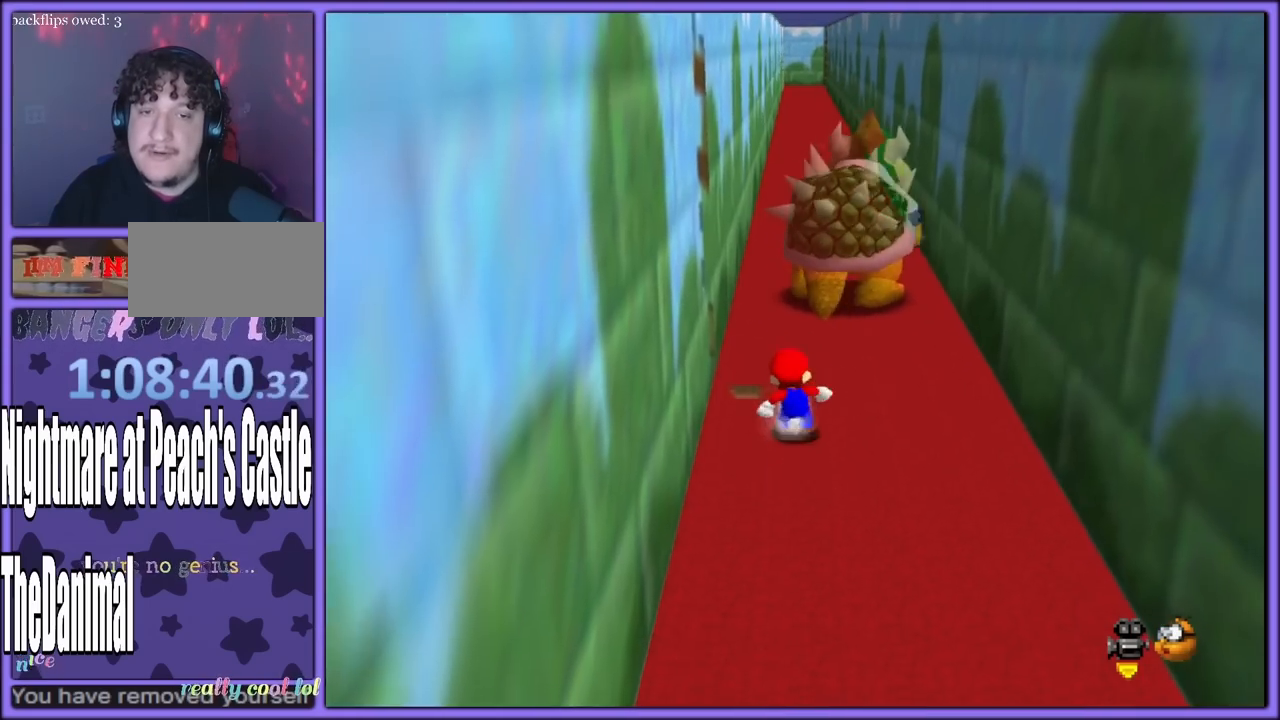
{"buttons": [], "left_stick": "up", "button_events": [[333, "C_DOWN", "down"], [333, "C_RIGHT", "down"], [400, "C_DOWN", "up"], [467, "C_RIGHT", "up"]]}
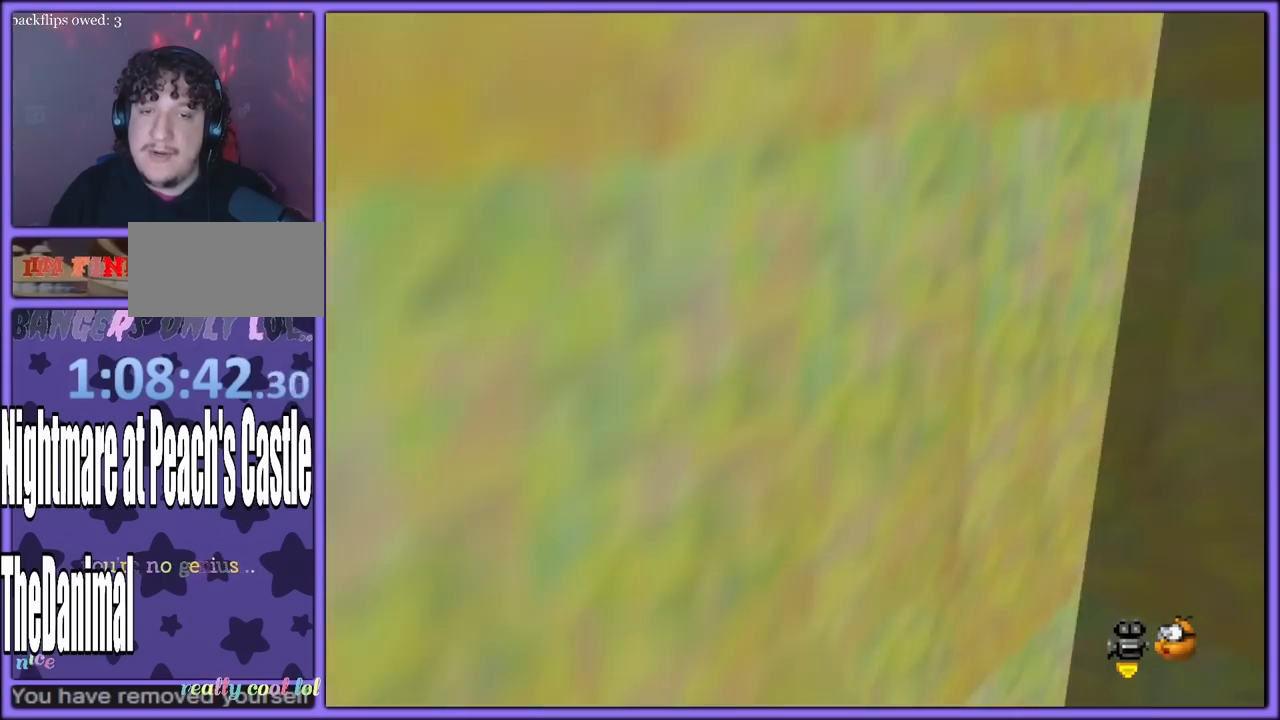
{"buttons": [], "left_stick": "up", "button_events": [[467, "R1", "down"], [500, "R1", "up"]]}
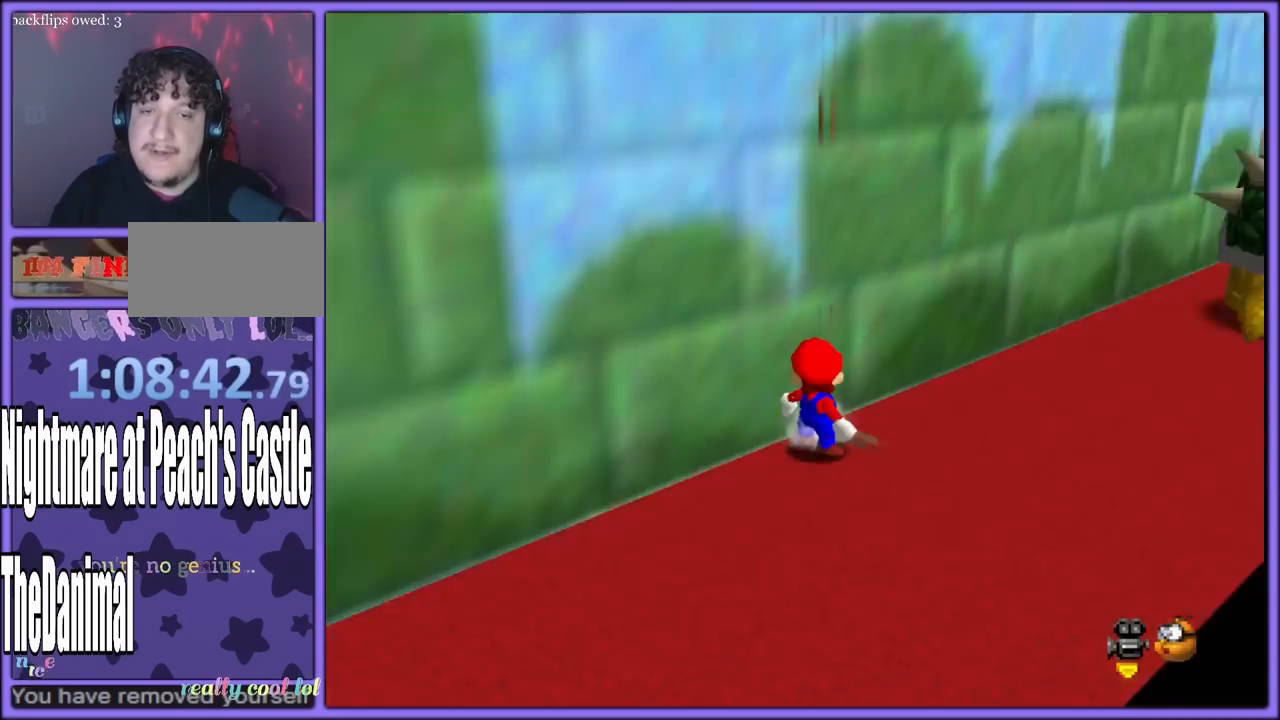
{"buttons": ["C_RIGHT"], "left_stick": "up", "button_events": [[417, "C_RIGHT", "down"]]}